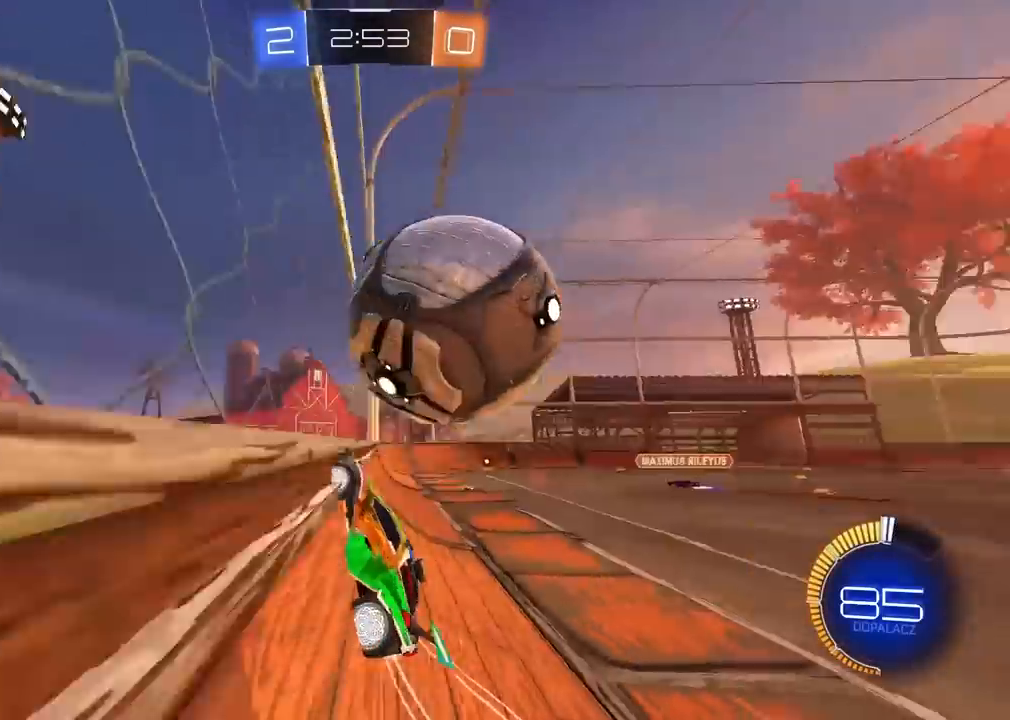
Gameplay with a controller (PlayStation layout); each line is a JSON object with the inputs held at the frame after it. "events" lists button and stick changes between this image and that frame as [ms after this image, input, new state], when the widget could be followed in between. Not read: L1 R1.
{"buttons": ["CROSS", "R2"], "left_stick": "down-right", "right_stick": "center", "events": [[167, "left_stick", "center"], [183, "CROSS", "down"], [367, "left_stick", "down-right"]]}
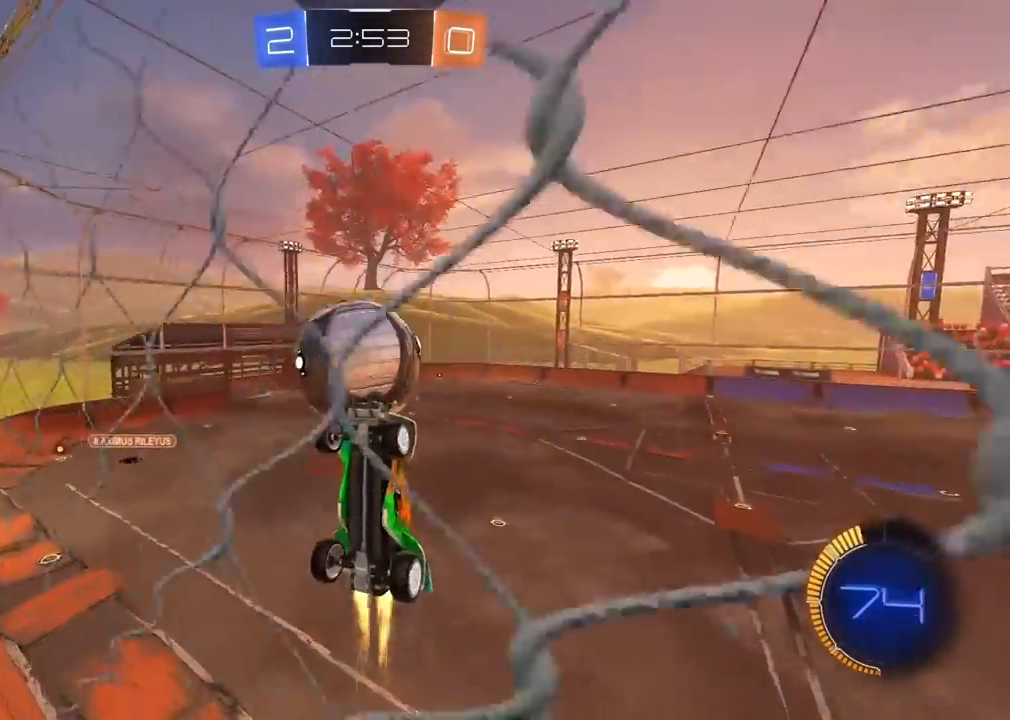
{"buttons": ["R2"], "left_stick": "center", "right_stick": "center", "events": [[33, "left_stick", "center"], [150, "left_stick", "down-right"], [267, "CROSS", "up"], [283, "left_stick", "center"]]}
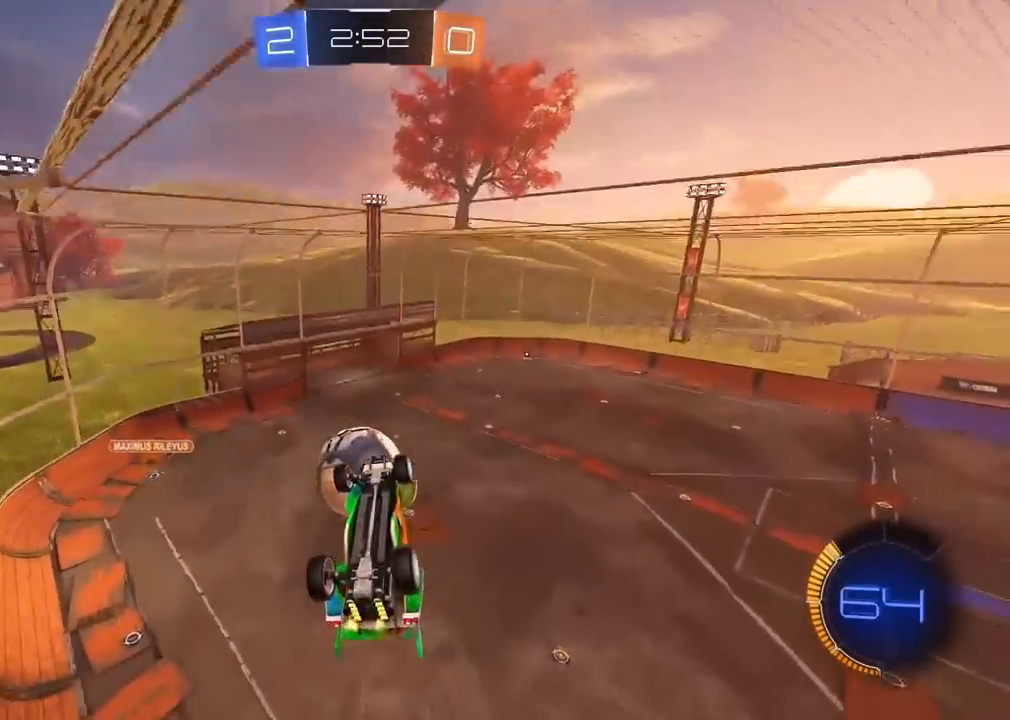
{"buttons": [], "left_stick": "center", "right_stick": "center", "events": [[67, "R2", "up"]]}
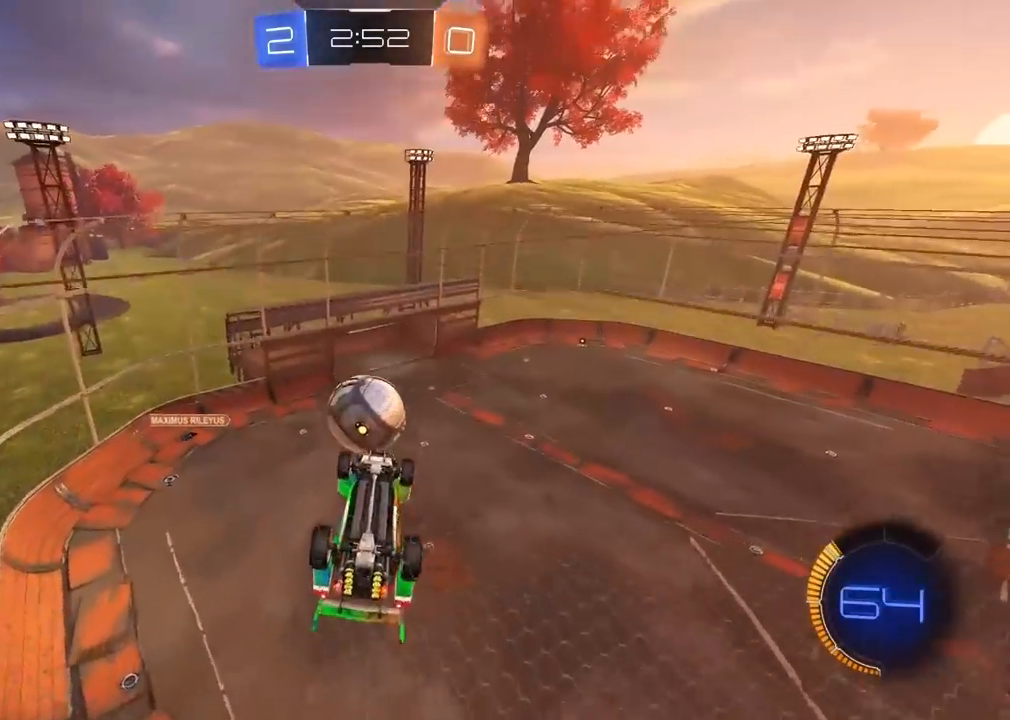
{"buttons": [], "left_stick": "down-right", "right_stick": "center", "events": [[250, "left_stick", "down-right"], [350, "left_stick", "center"], [500, "left_stick", "down-right"]]}
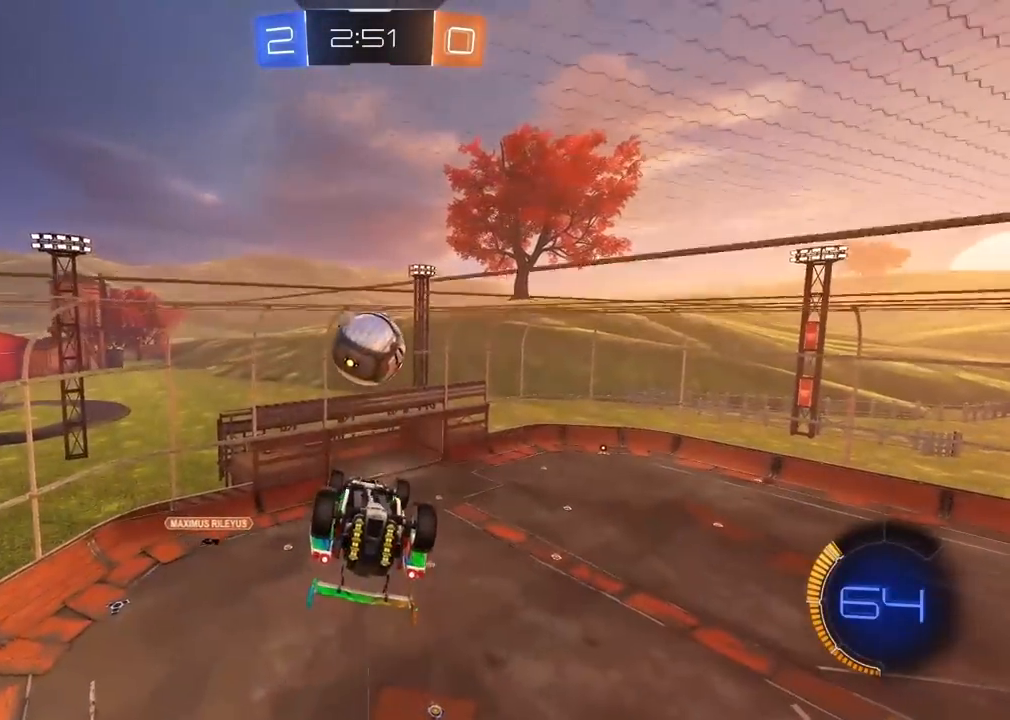
{"buttons": [], "left_stick": "down-right", "right_stick": "center", "events": [[133, "left_stick", "center"], [450, "left_stick", "down-right"]]}
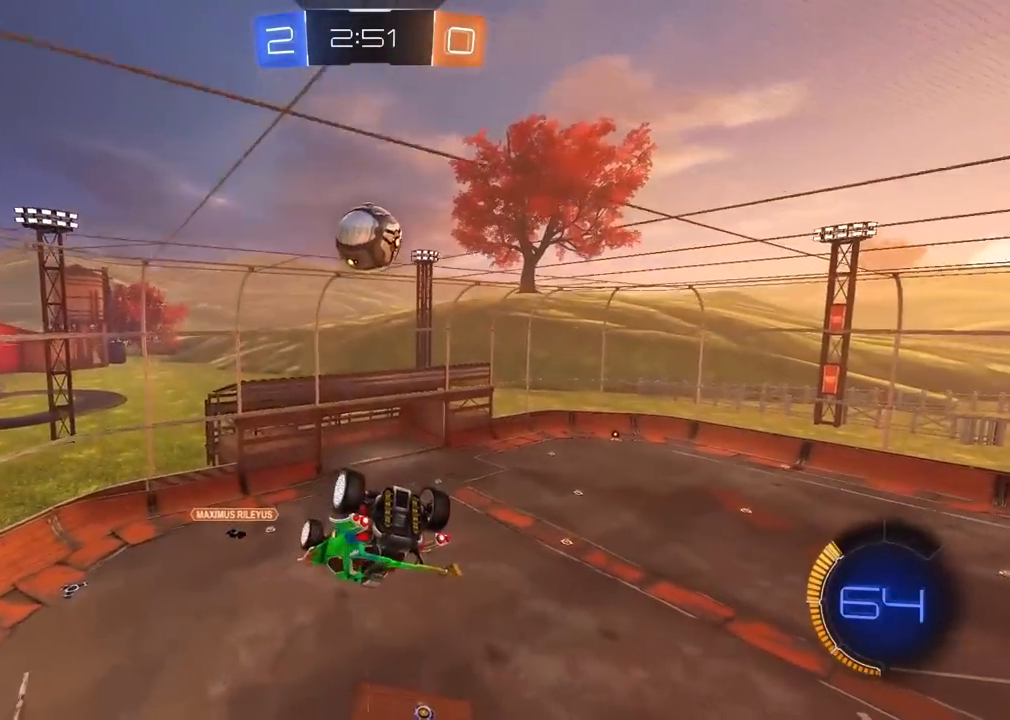
{"buttons": [], "left_stick": "center", "right_stick": "center", "events": [[50, "left_stick", "center"]]}
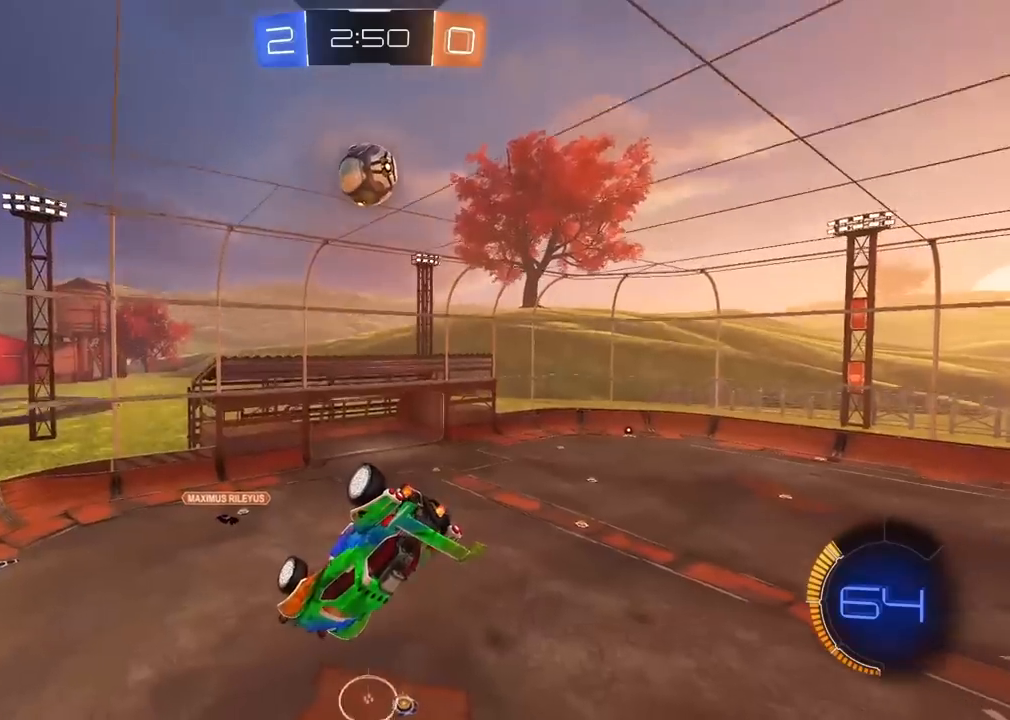
{"buttons": [], "left_stick": "center", "right_stick": "center", "events": []}
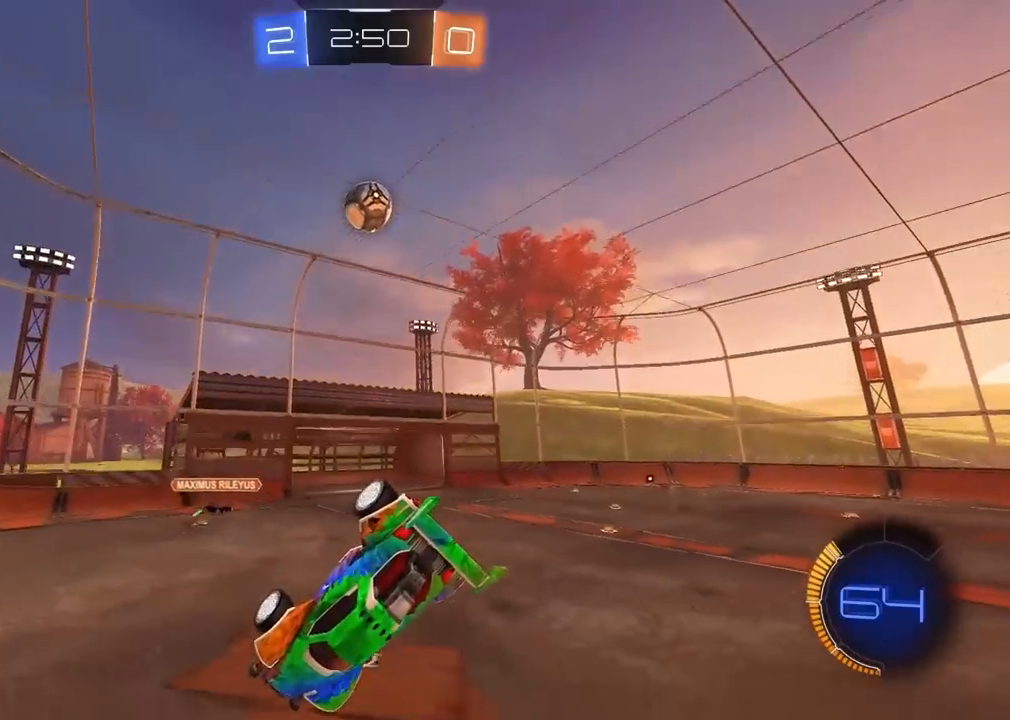
{"buttons": ["R2"], "left_stick": "down-left", "right_stick": "center", "events": [[217, "left_stick", "down"], [317, "R2", "down"], [500, "left_stick", "down-left"]]}
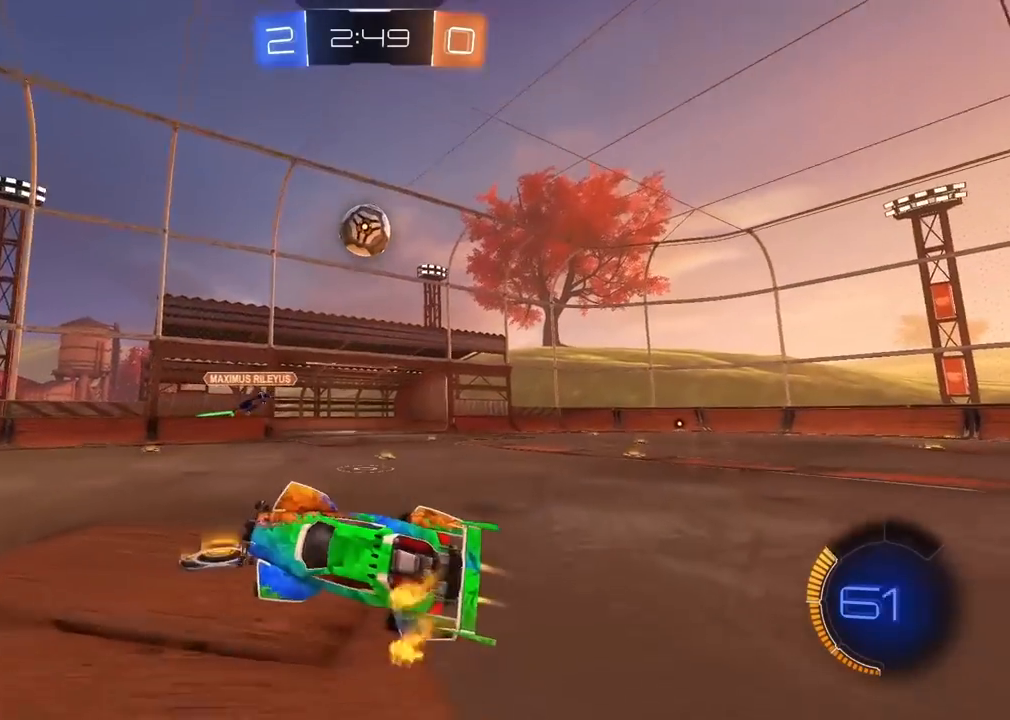
{"buttons": ["L2", "R2"], "left_stick": "left", "right_stick": "center", "events": [[50, "L2", "down"], [450, "left_stick", "left"]]}
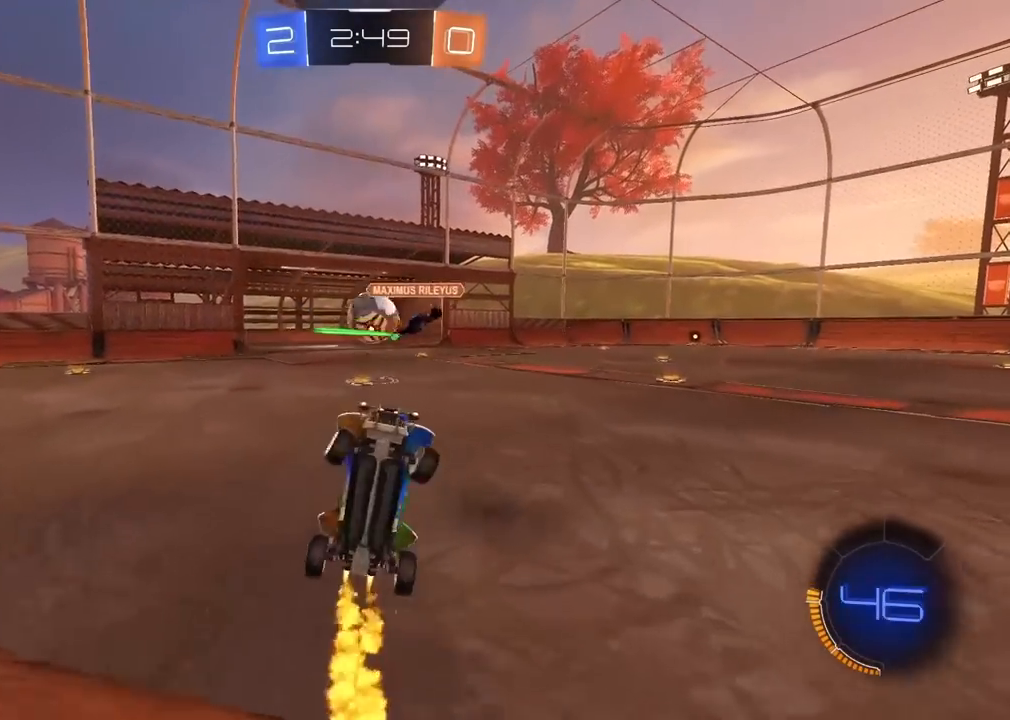
{"buttons": ["L2", "R2"], "left_stick": "up", "right_stick": "center", "events": [[167, "left_stick", "down-left"], [350, "left_stick", "up-left"], [400, "left_stick", "up"]]}
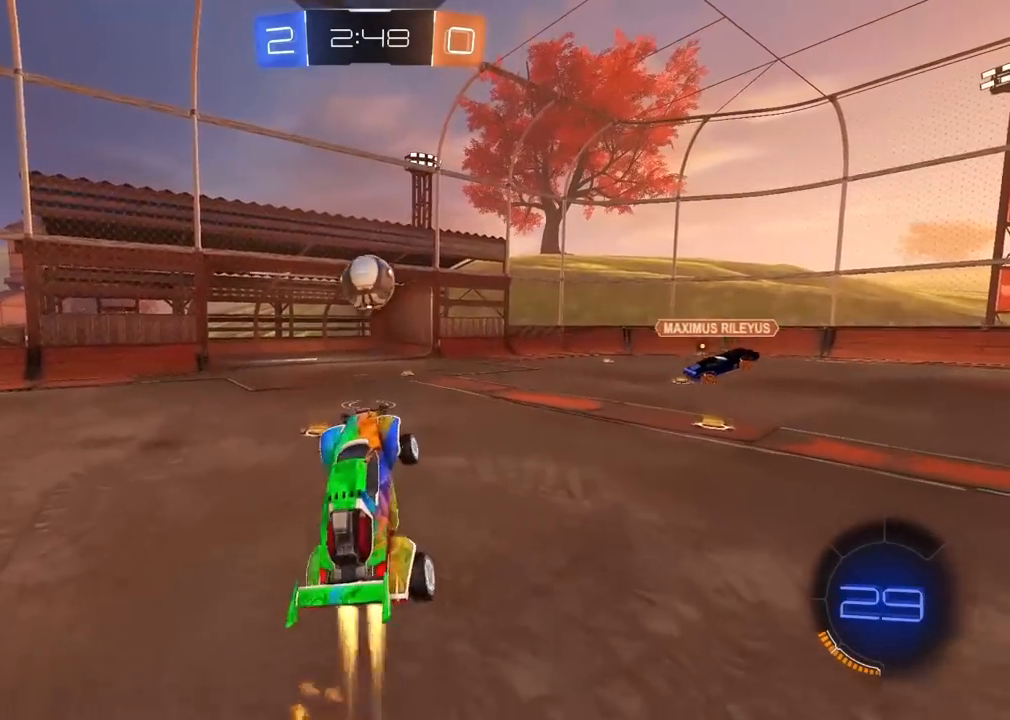
{"buttons": ["L2", "R2"], "left_stick": "center", "right_stick": "center", "events": [[50, "left_stick", "right"], [100, "left_stick", "down"], [283, "left_stick", "left"], [383, "left_stick", "center"]]}
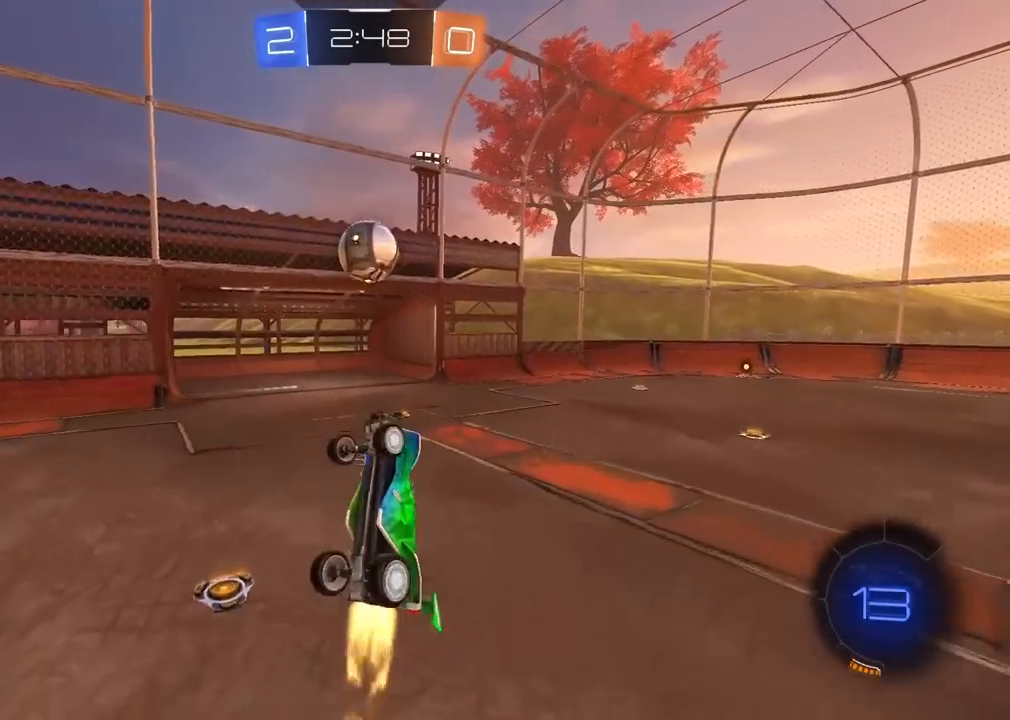
{"buttons": ["L2"], "left_stick": "left", "right_stick": "center", "events": [[33, "left_stick", "down-left"], [83, "left_stick", "center"], [133, "left_stick", "up-right"], [233, "left_stick", "center"], [283, "left_stick", "down-left"], [367, "R2", "up"], [417, "left_stick", "left"]]}
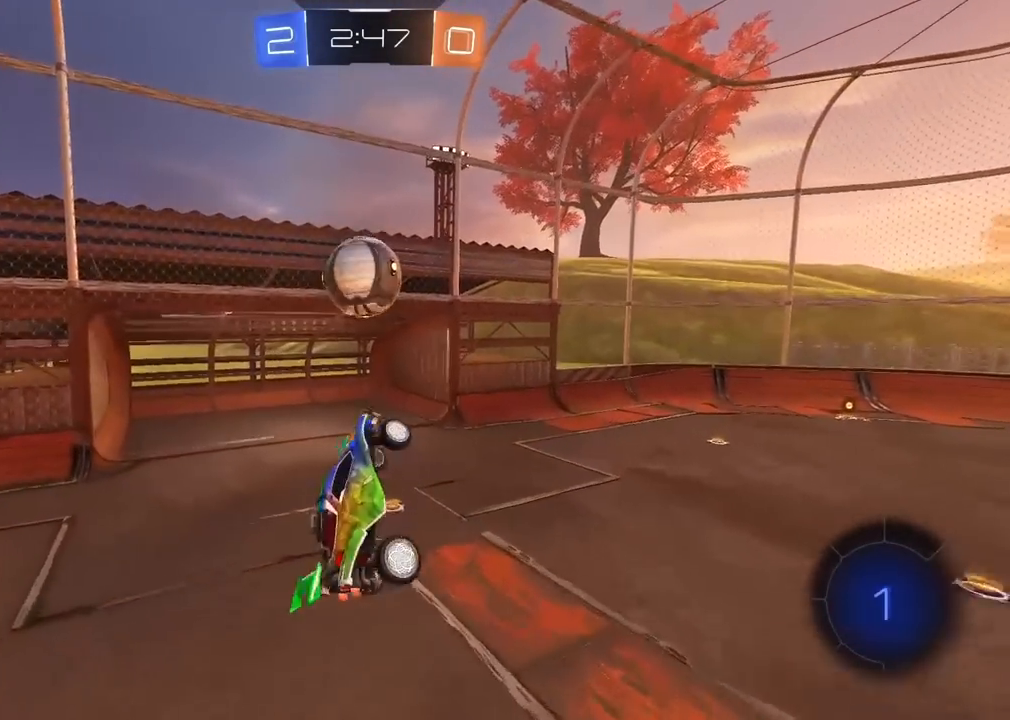
{"buttons": ["CROSS", "R2", "L3"], "left_stick": "down", "right_stick": "center", "events": [[100, "left_stick", "up"], [133, "L2", "up"], [150, "R2", "down"], [200, "L3", "down"], [233, "CROSS", "down"], [367, "left_stick", "down-right"], [433, "left_stick", "down"]]}
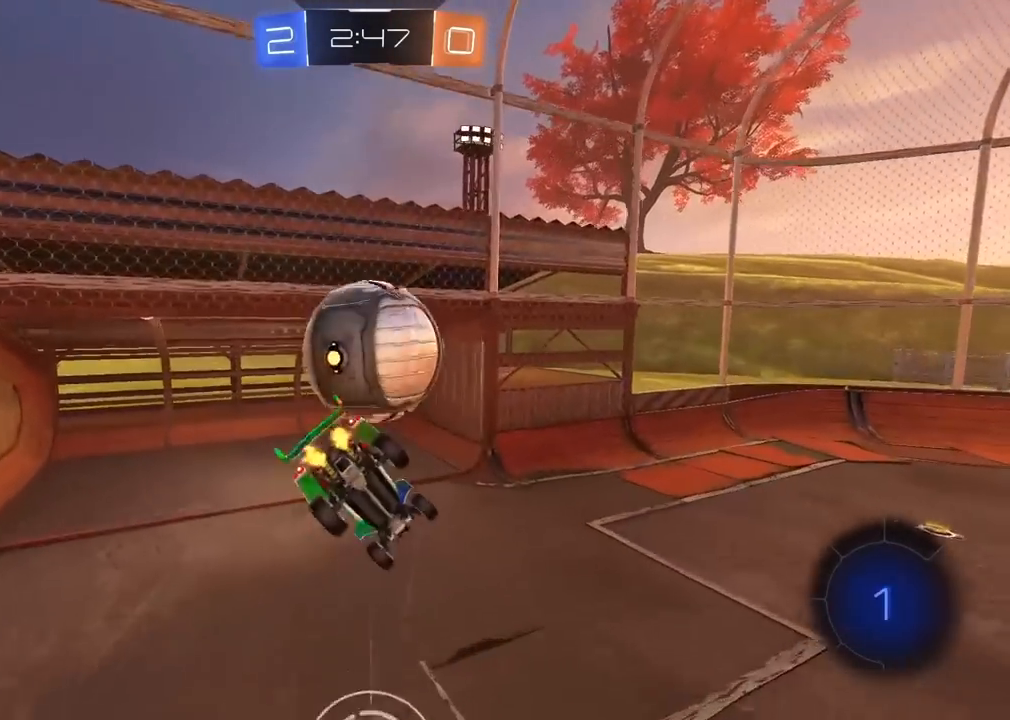
{"buttons": [], "left_stick": "down", "right_stick": "center", "events": [[33, "CROSS", "up"], [467, "R2", "up"], [483, "L3", "up"]]}
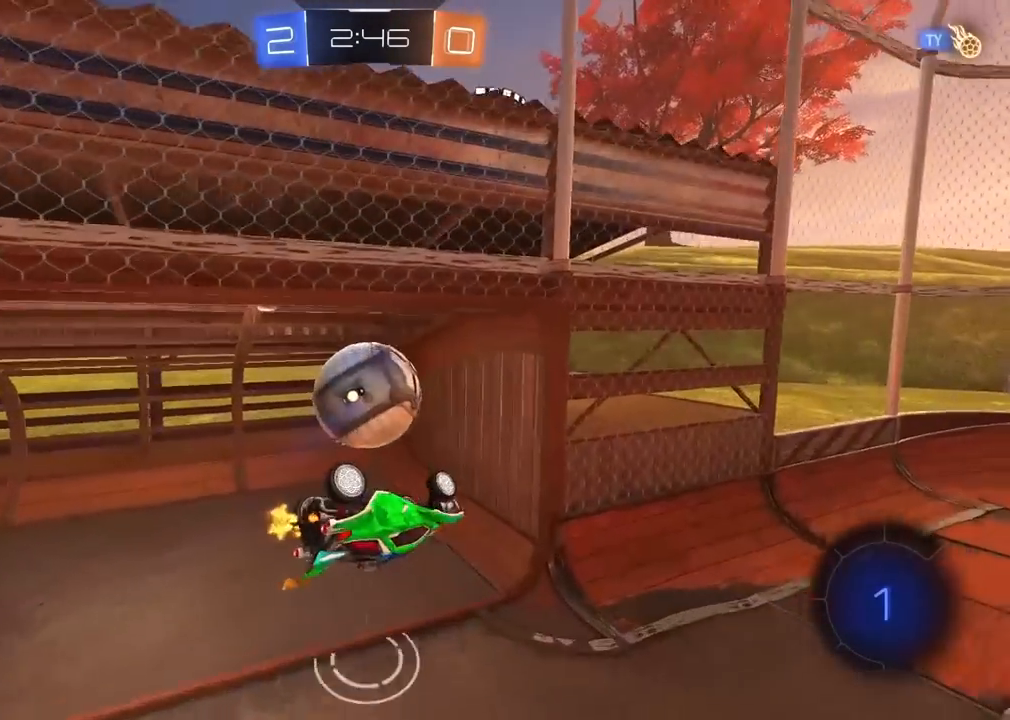
{"buttons": [], "left_stick": "center", "right_stick": "center", "events": [[133, "left_stick", "center"], [150, "TRIANGLE", "down"], [300, "TRIANGLE", "up"]]}
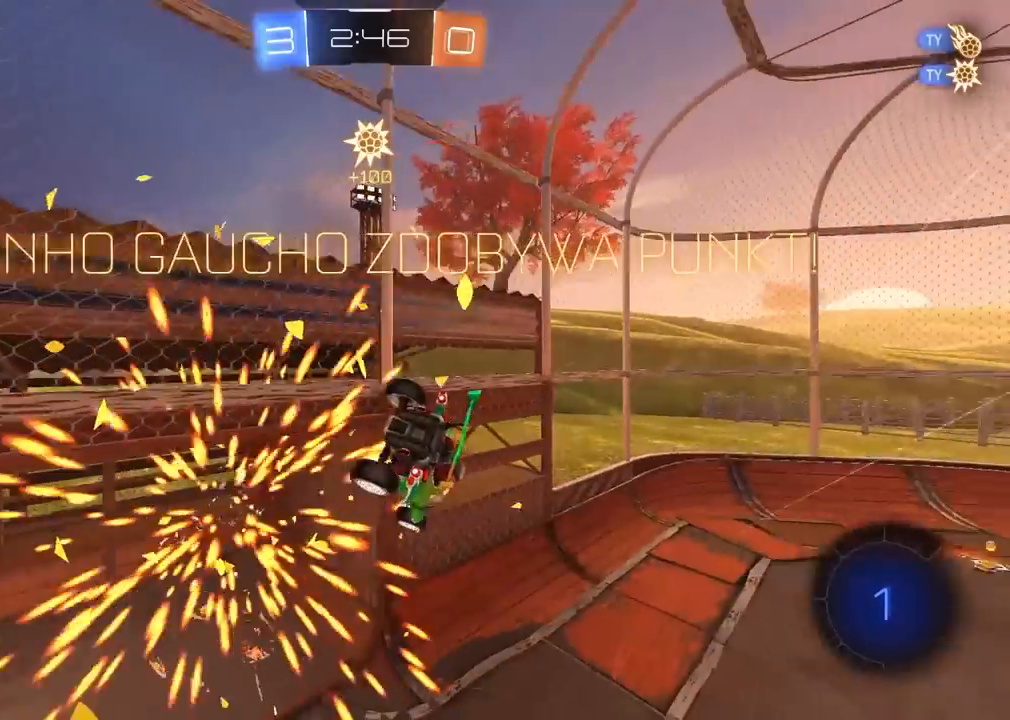
{"buttons": [], "left_stick": "center", "right_stick": "center", "events": [[350, "TRIANGLE", "down"], [467, "TRIANGLE", "up"]]}
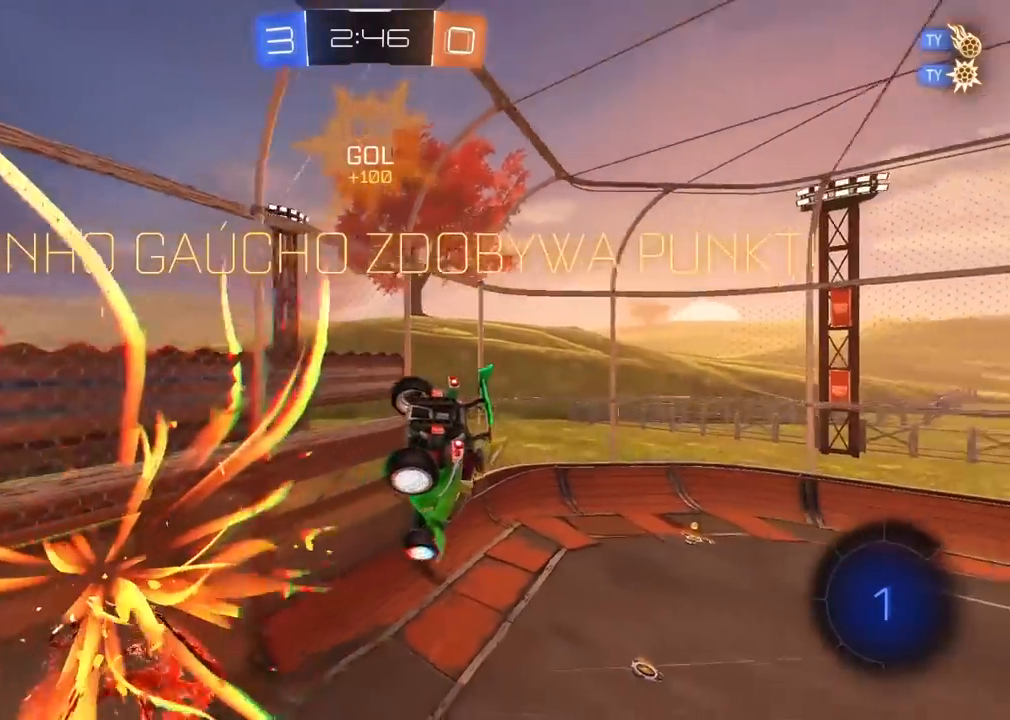
{"buttons": [], "left_stick": "up", "right_stick": "center", "events": [[183, "left_stick", "up"]]}
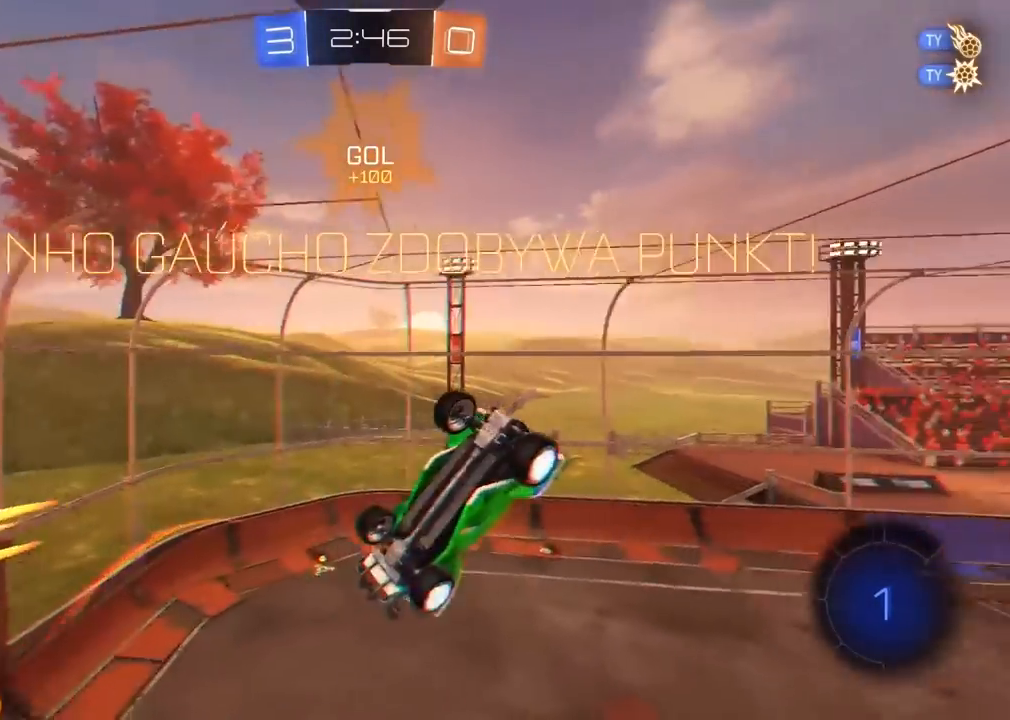
{"buttons": ["L2"], "left_stick": "down-right", "right_stick": "center", "events": [[183, "left_stick", "up-right"], [233, "L2", "down"], [433, "left_stick", "down-right"]]}
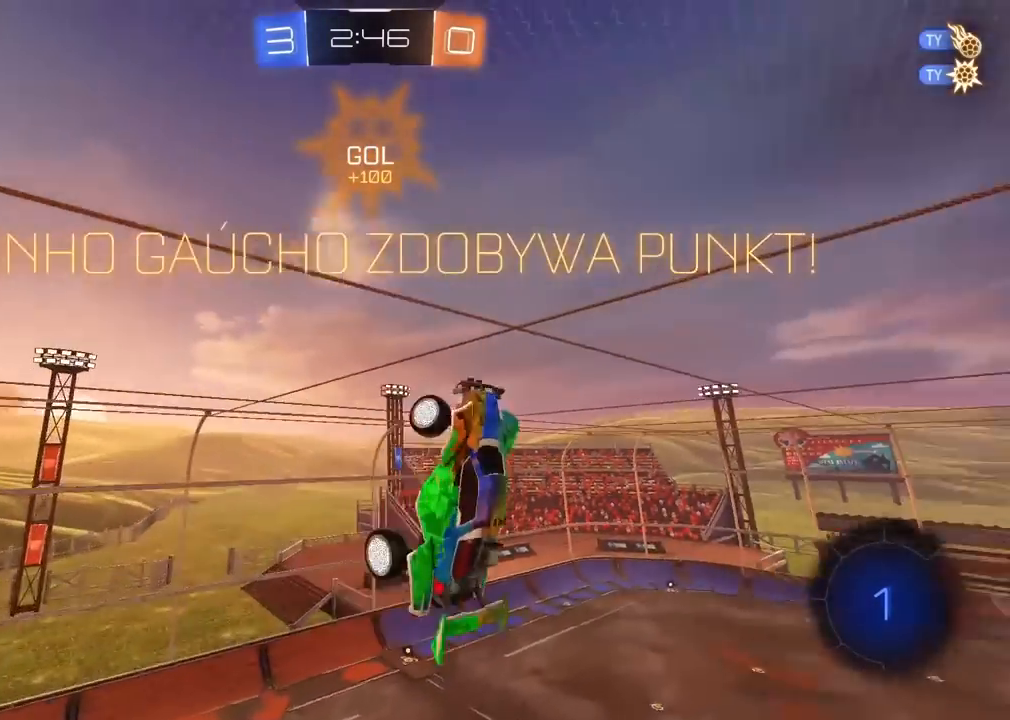
{"buttons": ["L2"], "left_stick": "center", "right_stick": "center", "events": [[217, "left_stick", "down"], [417, "left_stick", "left"], [483, "left_stick", "center"]]}
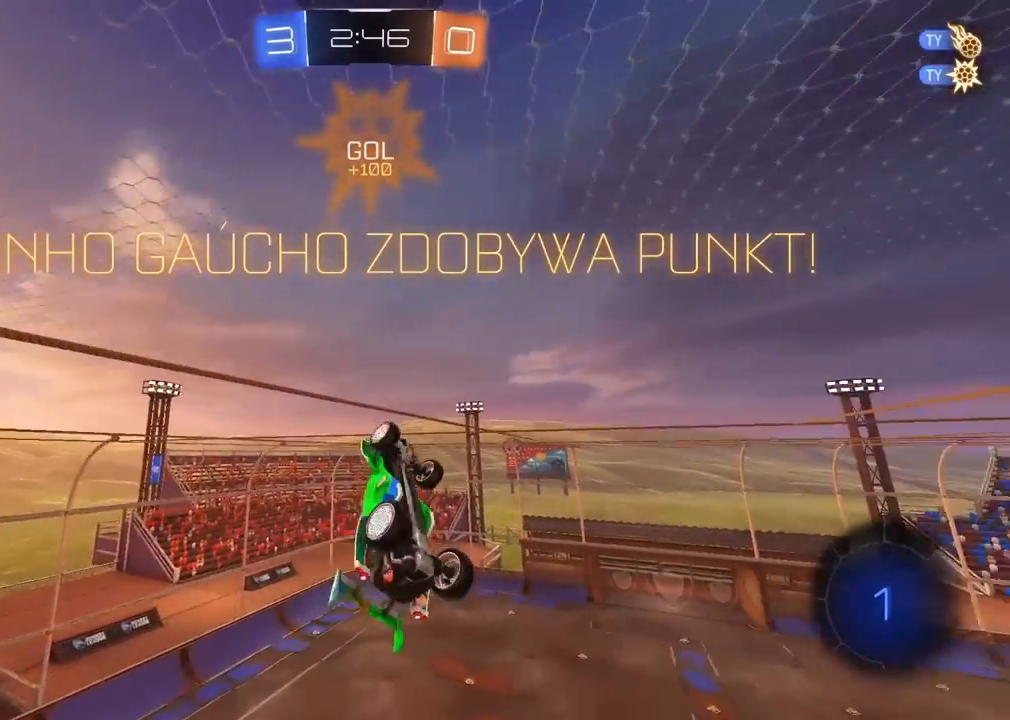
{"buttons": [], "left_stick": "center", "right_stick": "center", "events": [[317, "L2", "up"]]}
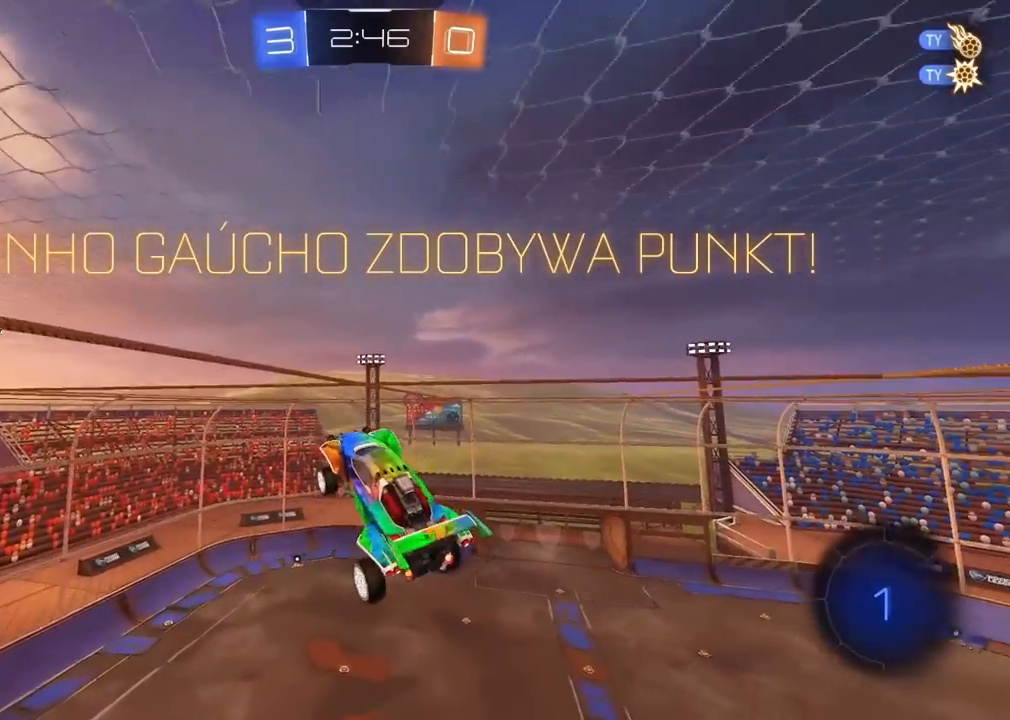
{"buttons": [], "left_stick": "center", "right_stick": "center", "events": []}
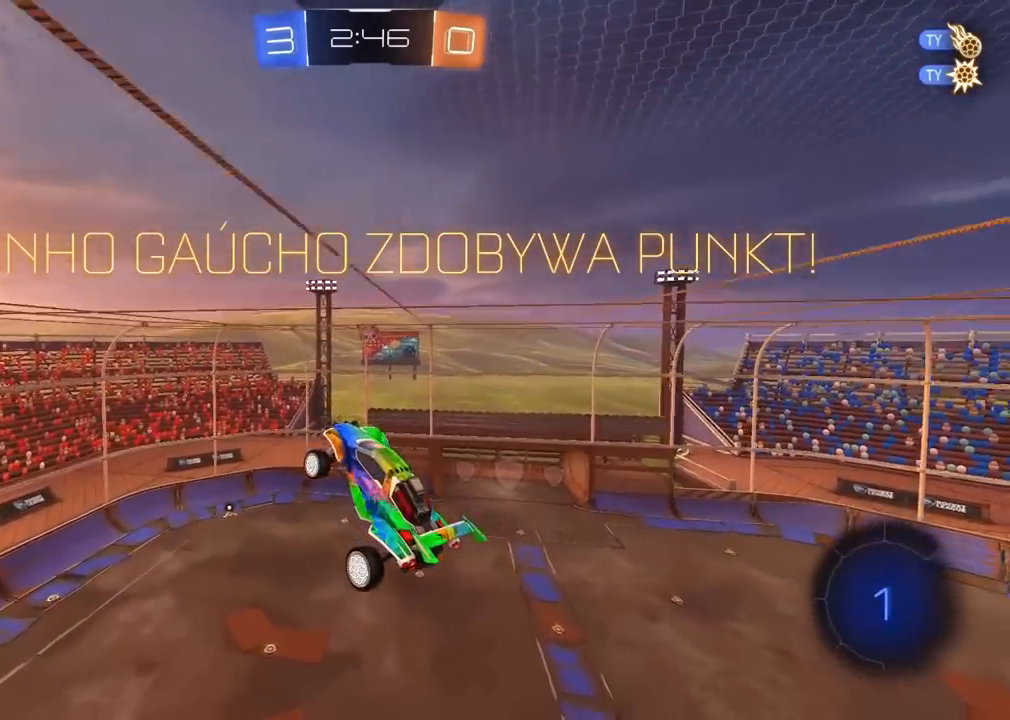
{"buttons": [], "left_stick": "center", "right_stick": "center", "events": []}
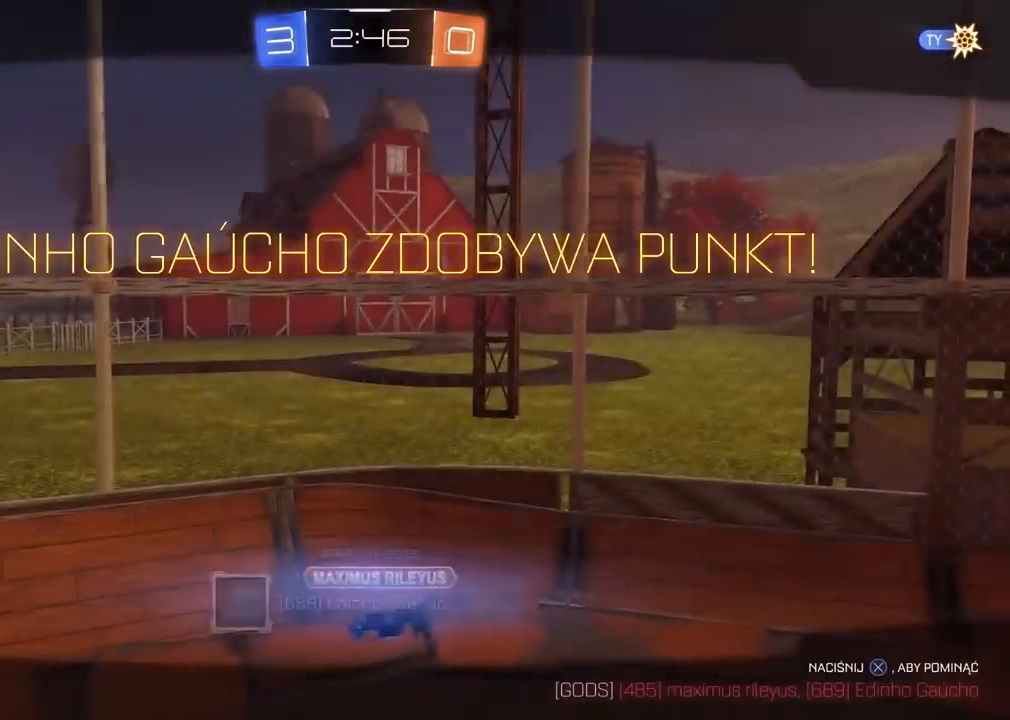
{"buttons": [], "left_stick": "center", "right_stick": "center", "events": []}
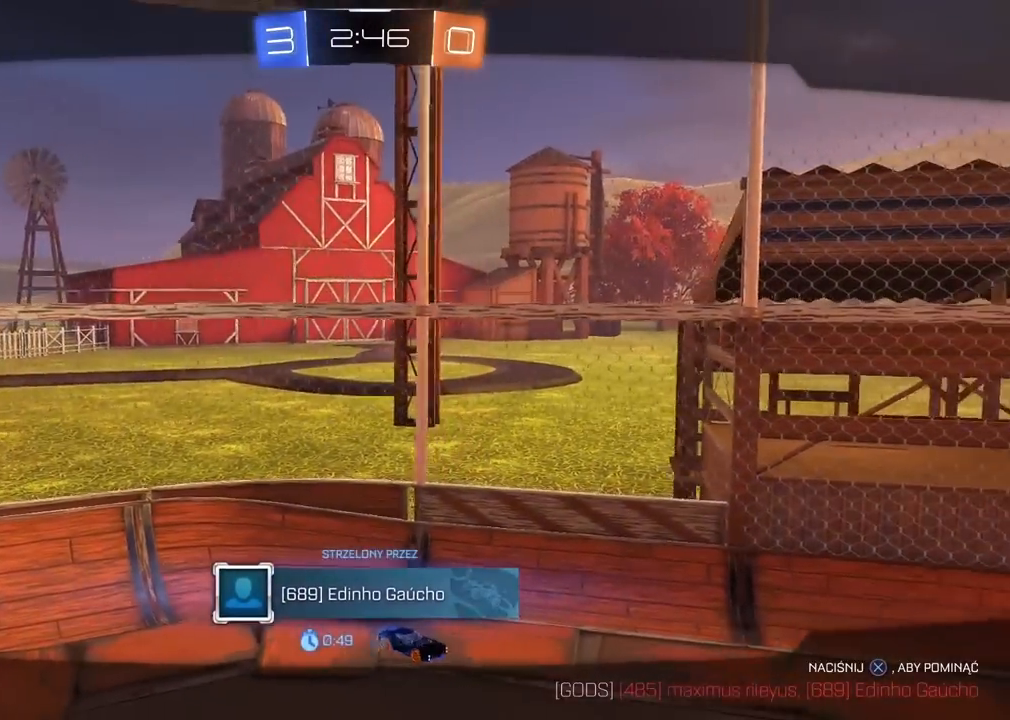
{"buttons": [], "left_stick": "center", "right_stick": "center", "events": []}
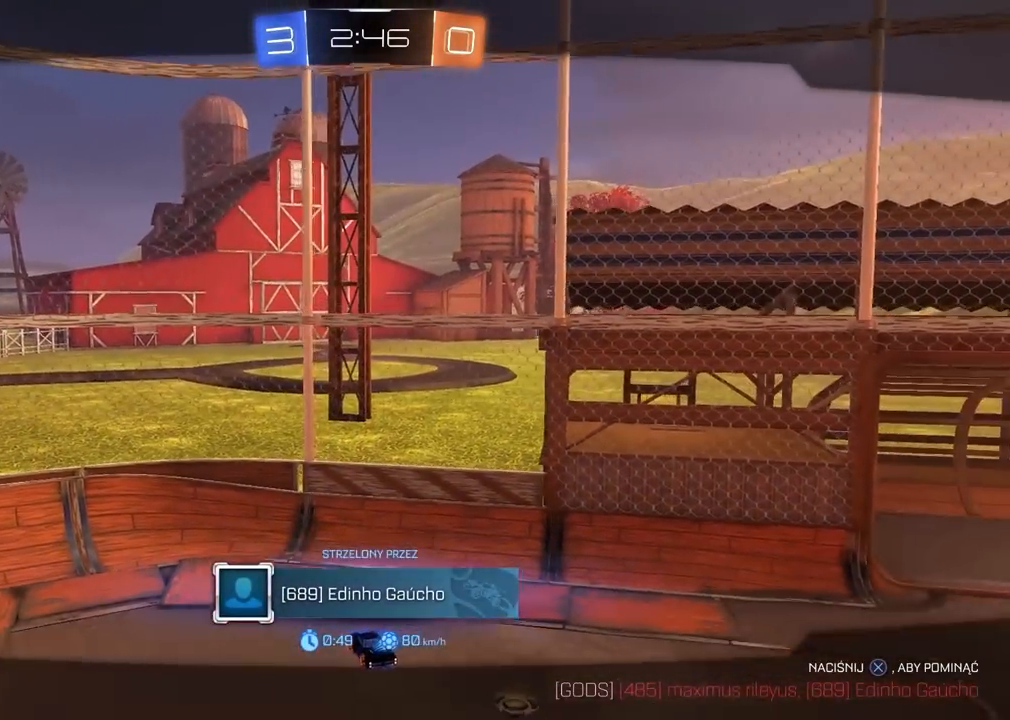
{"buttons": [], "left_stick": "center", "right_stick": "center", "events": [[33, "CROSS", "down"], [133, "CROSS", "up"]]}